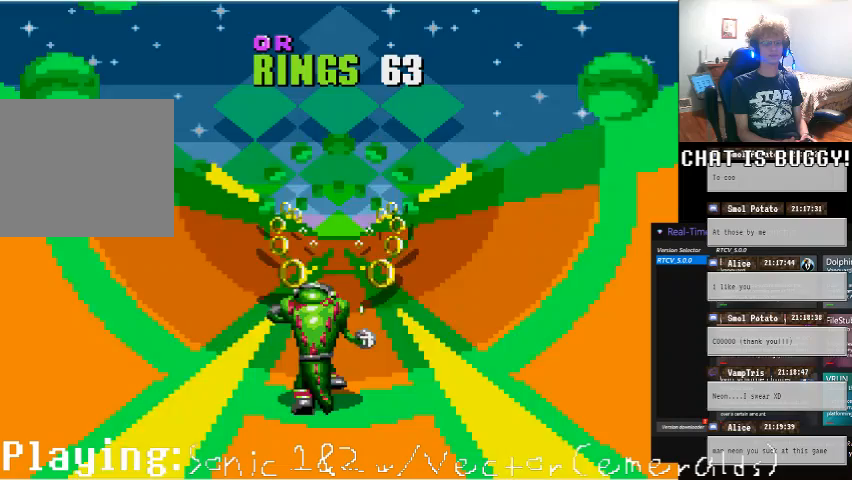
Gameplay with a controller (Xbox layout); each line is a JSON object with the inputs held at the frame after it (dt_ms = milliseconds from this image to that frame). "events" lists button and stick changes between this image and that frame as [ms after this image, input, new state], when the widget could be followed in between. Not read: L1 L2 L3 R1 R2 R3 X Y.
{"dt_ms": 500, "buttons": ["DPAD_RIGHT"], "left_stick": "center", "right_stick": "center", "events": [[350, "DPAD_RIGHT", "down"]]}
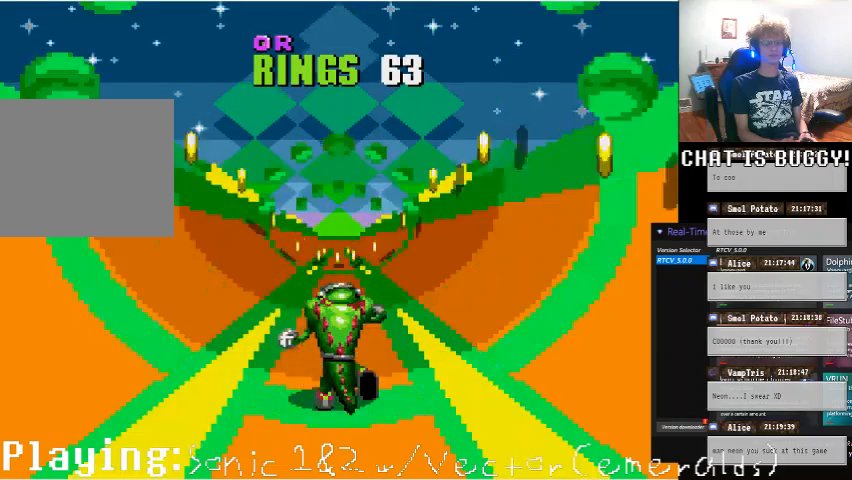
{"dt_ms": 500, "buttons": [], "left_stick": "center", "right_stick": "center", "events": [[50, "DPAD_RIGHT", "up"]]}
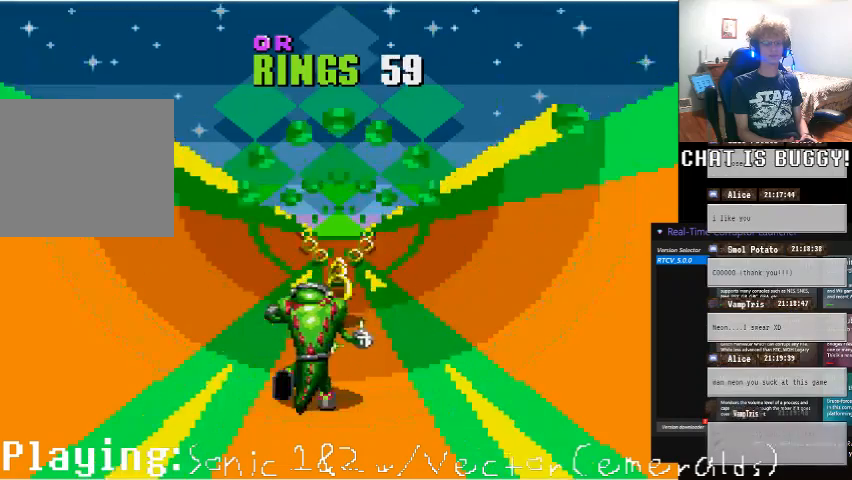
{"dt_ms": 500, "buttons": [], "left_stick": "center", "right_stick": "center", "events": []}
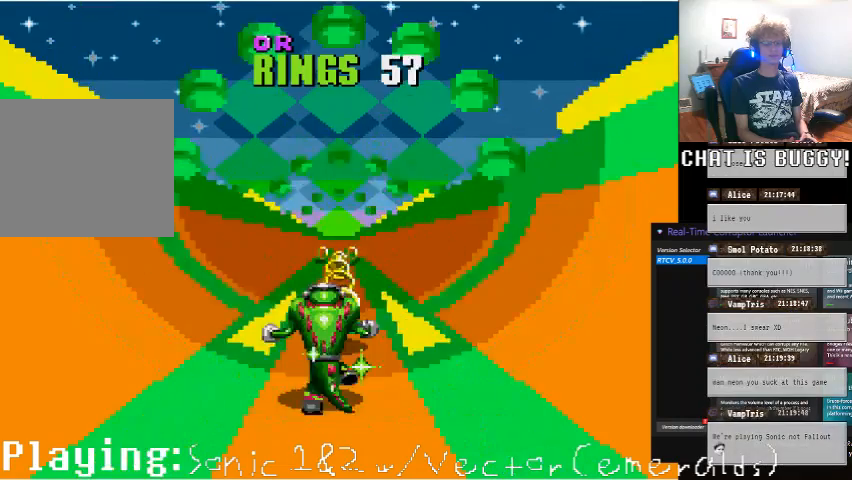
{"dt_ms": 500, "buttons": [], "left_stick": "center", "right_stick": "center", "events": [[300, "DPAD_RIGHT", "down"], [450, "DPAD_RIGHT", "up"]]}
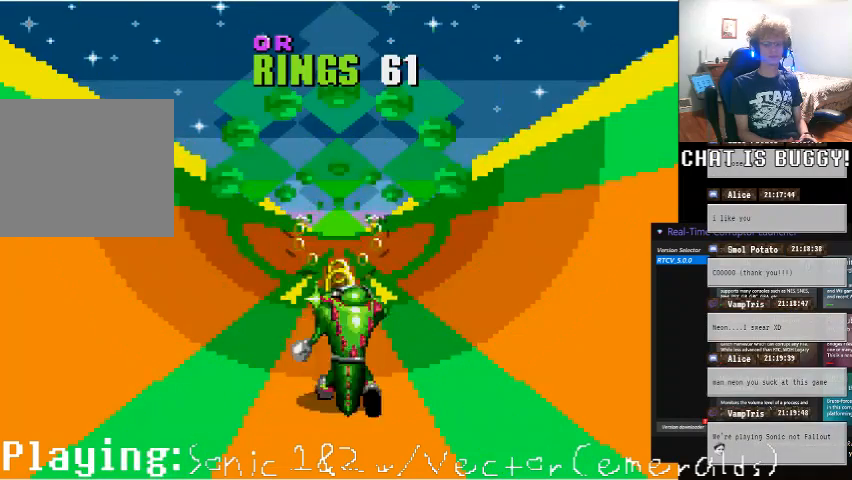
{"dt_ms": 500, "buttons": [], "left_stick": "center", "right_stick": "center", "events": [[100, "DPAD_RIGHT", "down"], [400, "DPAD_RIGHT", "up"]]}
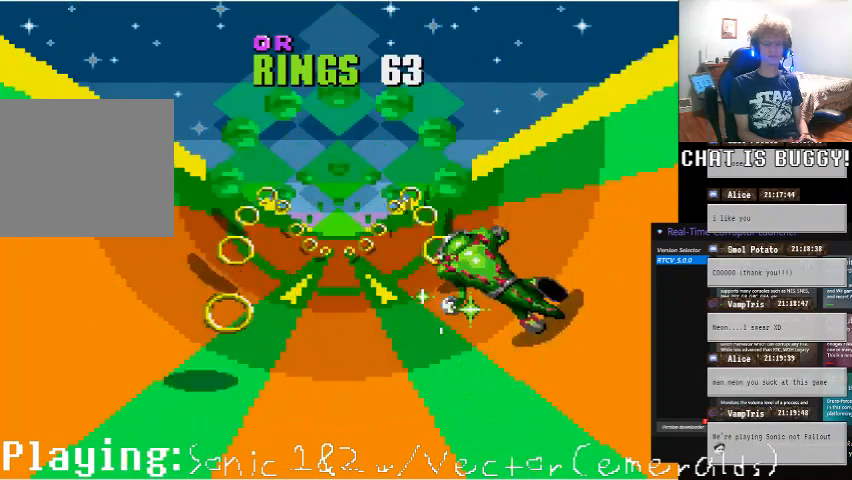
{"dt_ms": 500, "buttons": [], "left_stick": "center", "right_stick": "center", "events": [[150, "DPAD_RIGHT", "down"], [400, "DPAD_RIGHT", "up"]]}
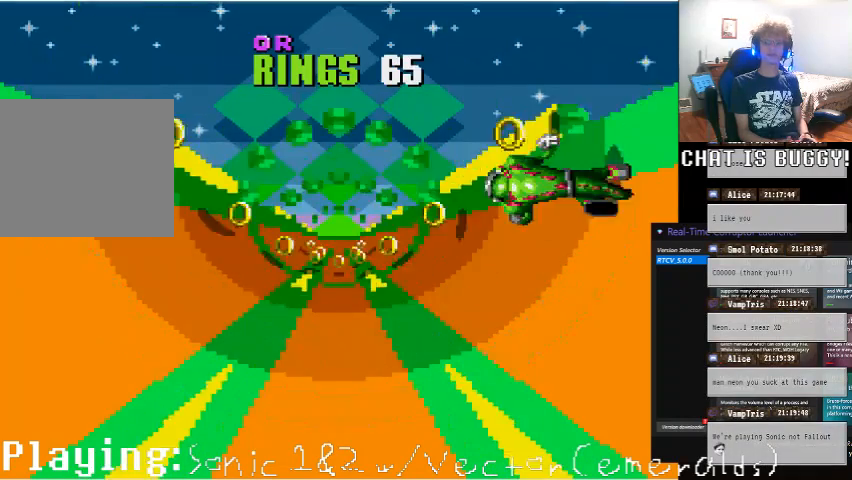
{"dt_ms": 500, "buttons": [], "left_stick": "center", "right_stick": "center", "events": [[50, "DPAD_LEFT", "down"], [400, "DPAD_LEFT", "up"]]}
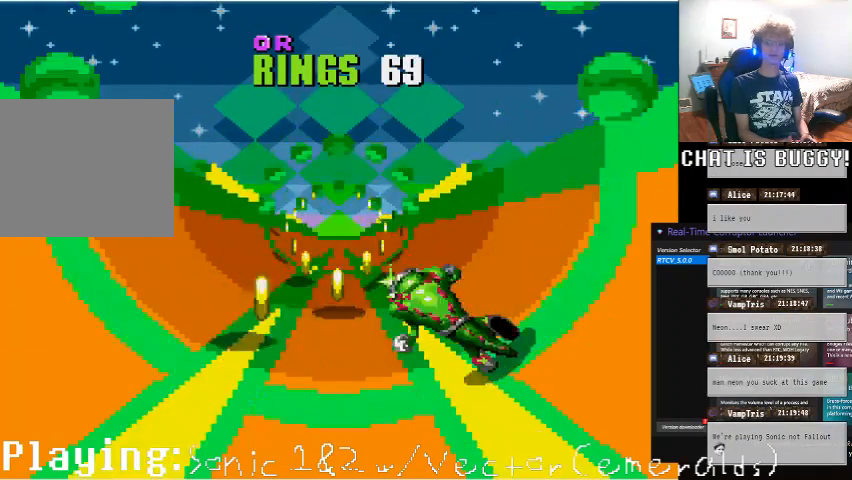
{"dt_ms": 500, "buttons": ["DPAD_LEFT"], "left_stick": "center", "right_stick": "center"}
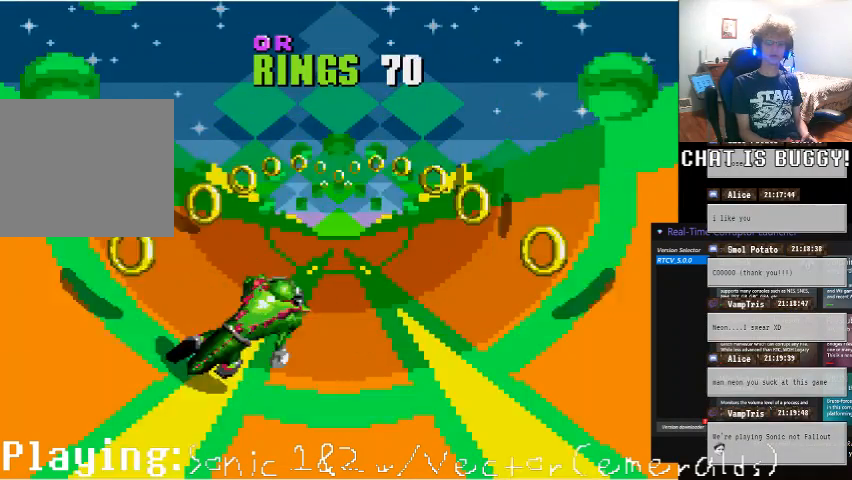
{"dt_ms": 500, "buttons": ["DPAD_LEFT"], "left_stick": "center", "right_stick": "center", "events": [[400, "DPAD_LEFT", "up"], [500, "DPAD_LEFT", "down"]]}
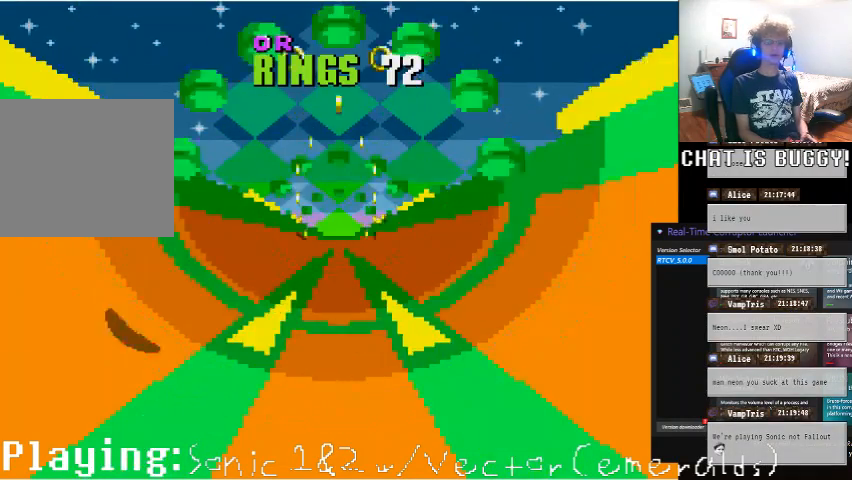
{"dt_ms": 500, "buttons": ["DPAD_LEFT"], "left_stick": "center", "right_stick": "center", "events": [[300, "DPAD_LEFT", "up"], [450, "DPAD_LEFT", "down"]]}
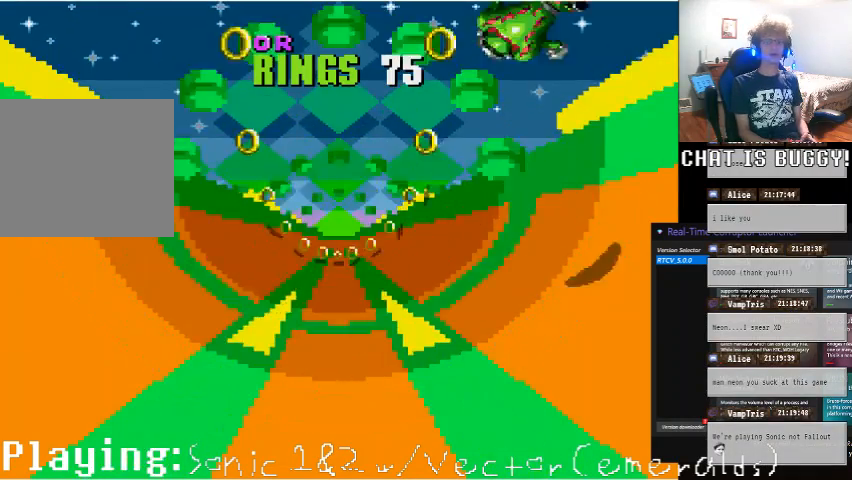
{"dt_ms": 500, "buttons": [], "left_stick": "center", "right_stick": "center", "events": [[50, "DPAD_LEFT", "up"]]}
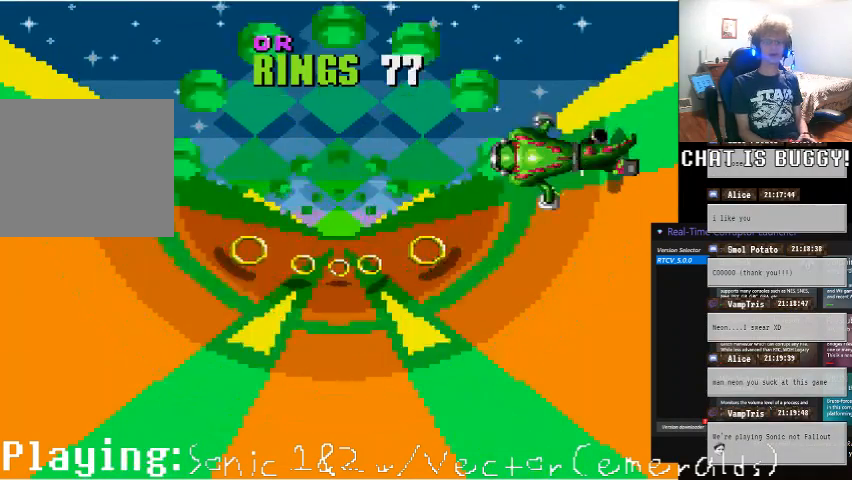
{"dt_ms": 500, "buttons": [], "left_stick": "center", "right_stick": "center", "events": []}
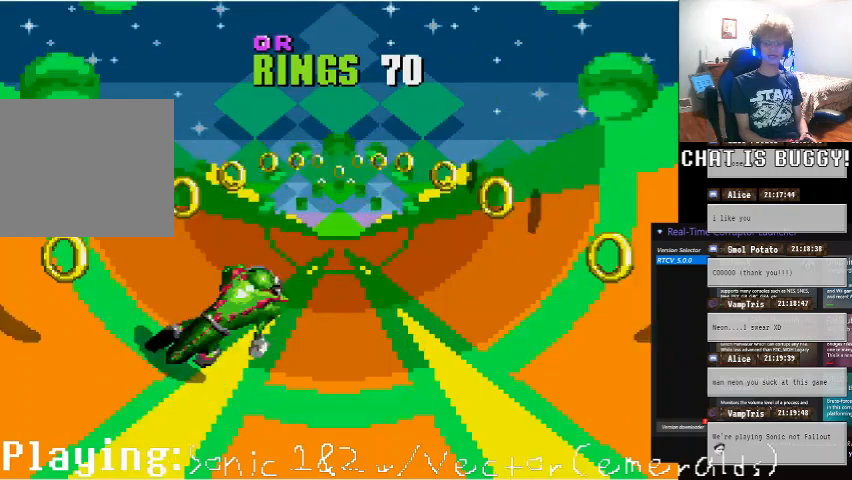
{"dt_ms": 500, "buttons": ["DPAD_LEFT"], "left_stick": "center", "right_stick": "center", "events": [[250, "DPAD_LEFT", "down"]]}
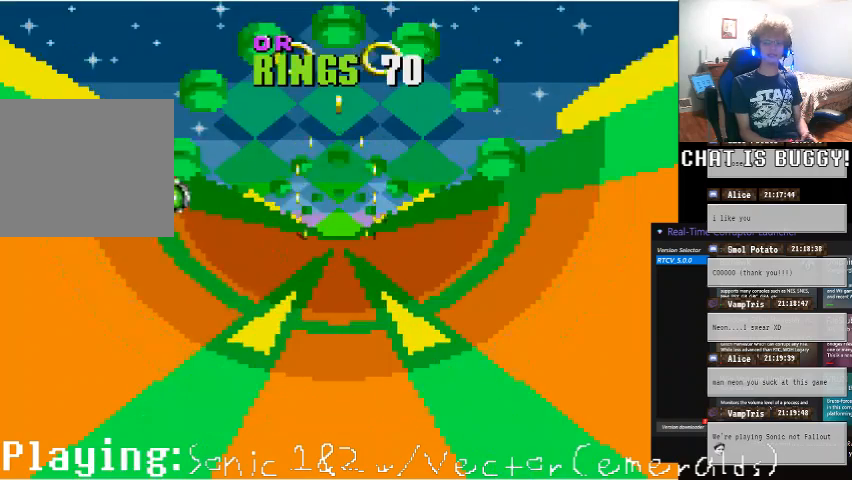
{"dt_ms": 500, "buttons": [], "left_stick": "center", "right_stick": "center", "events": [[150, "DPAD_LEFT", "up"]]}
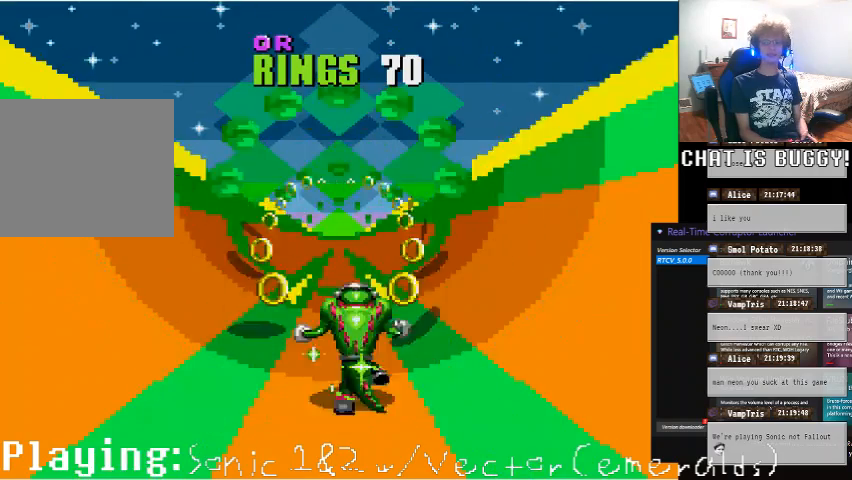
{"dt_ms": 500, "buttons": ["DPAD_LEFT"], "left_stick": "center", "right_stick": "center", "events": [[250, "DPAD_LEFT", "down"]]}
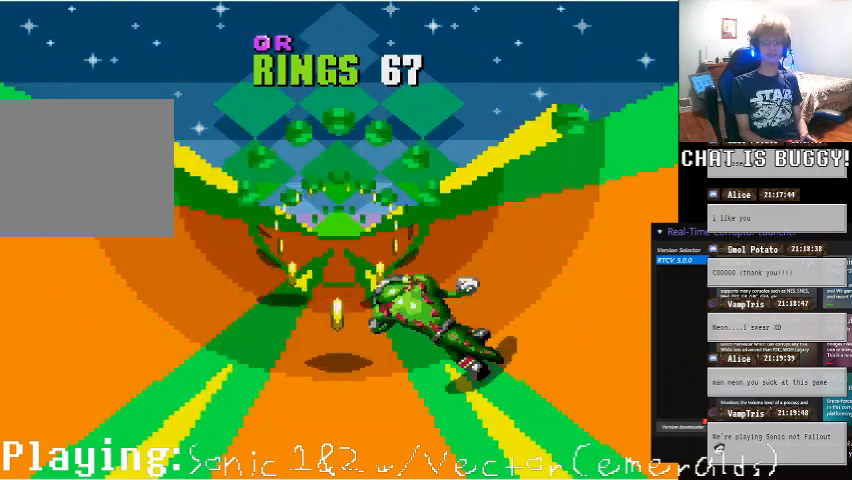
{"dt_ms": 500, "buttons": [], "left_stick": "center", "right_stick": "center", "events": [[250, "DPAD_LEFT", "up"], [300, "DPAD_RIGHT", "down"], [450, "DPAD_RIGHT", "up"]]}
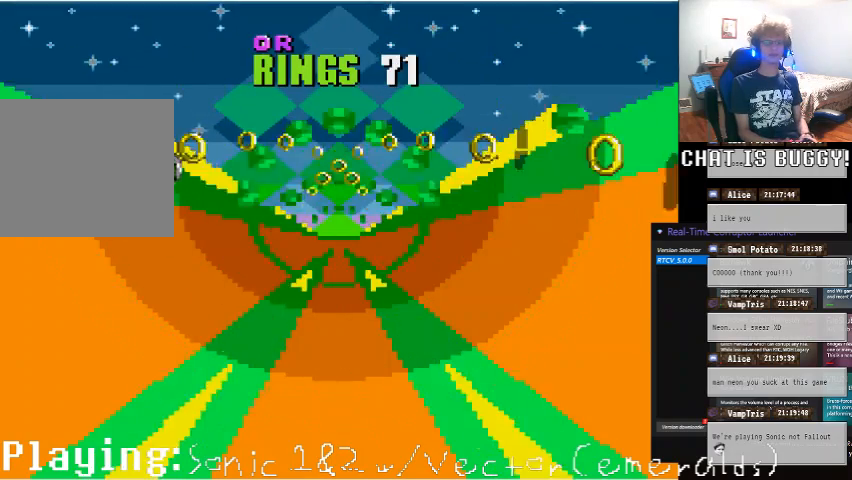
{"dt_ms": 500, "buttons": ["DPAD_LEFT"], "left_stick": "center", "right_stick": "center"}
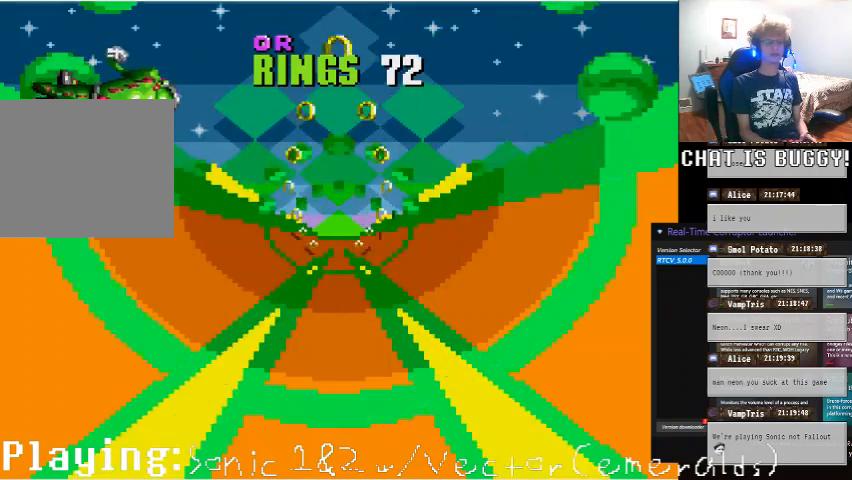
{"dt_ms": 500, "buttons": [], "left_stick": "center", "right_stick": "center"}
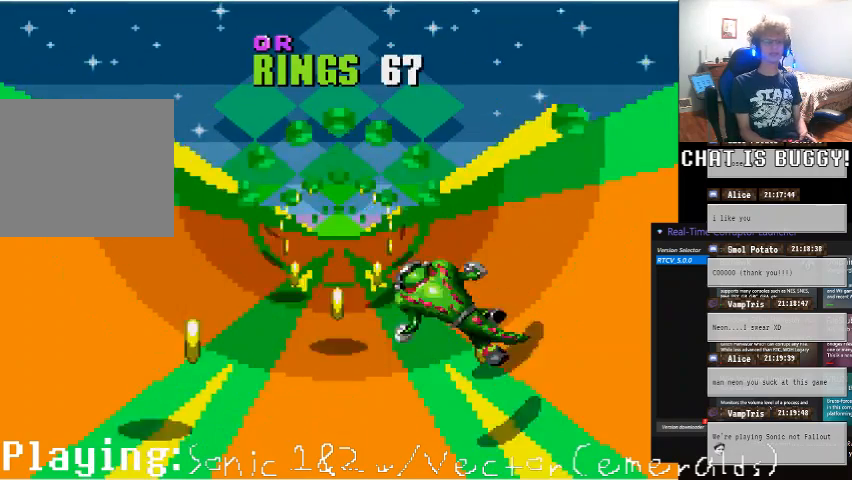
{"dt_ms": 1000, "buttons": ["DPAD_LEFT"], "left_stick": "center", "right_stick": "center"}
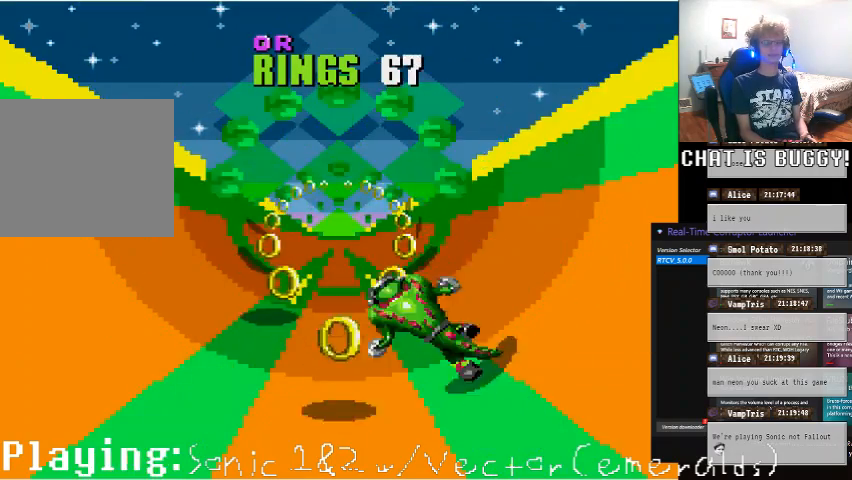
{"dt_ms": 500, "buttons": [], "left_stick": "center", "right_stick": "center", "events": [[350, "DPAD_LEFT", "up"]]}
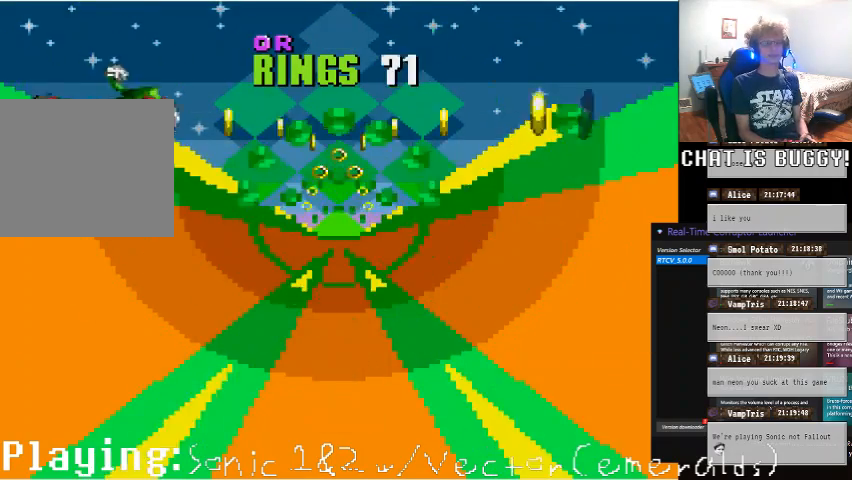
{"dt_ms": 500, "buttons": ["DPAD_LEFT"], "left_stick": "center", "right_stick": "center", "events": [[50, "DPAD_LEFT", "down"]]}
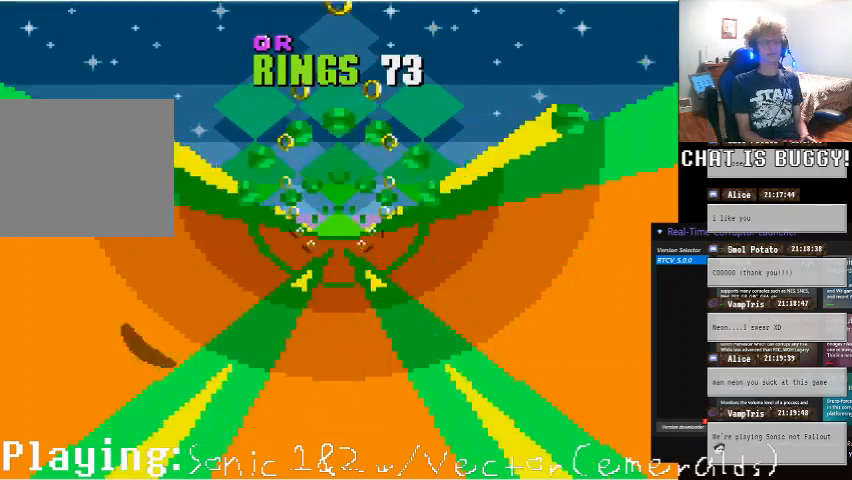
{"dt_ms": 500, "buttons": [], "left_stick": "center", "right_stick": "center", "events": [[100, "DPAD_LEFT", "up"], [200, "DPAD_LEFT", "down"], [500, "DPAD_LEFT", "up"]]}